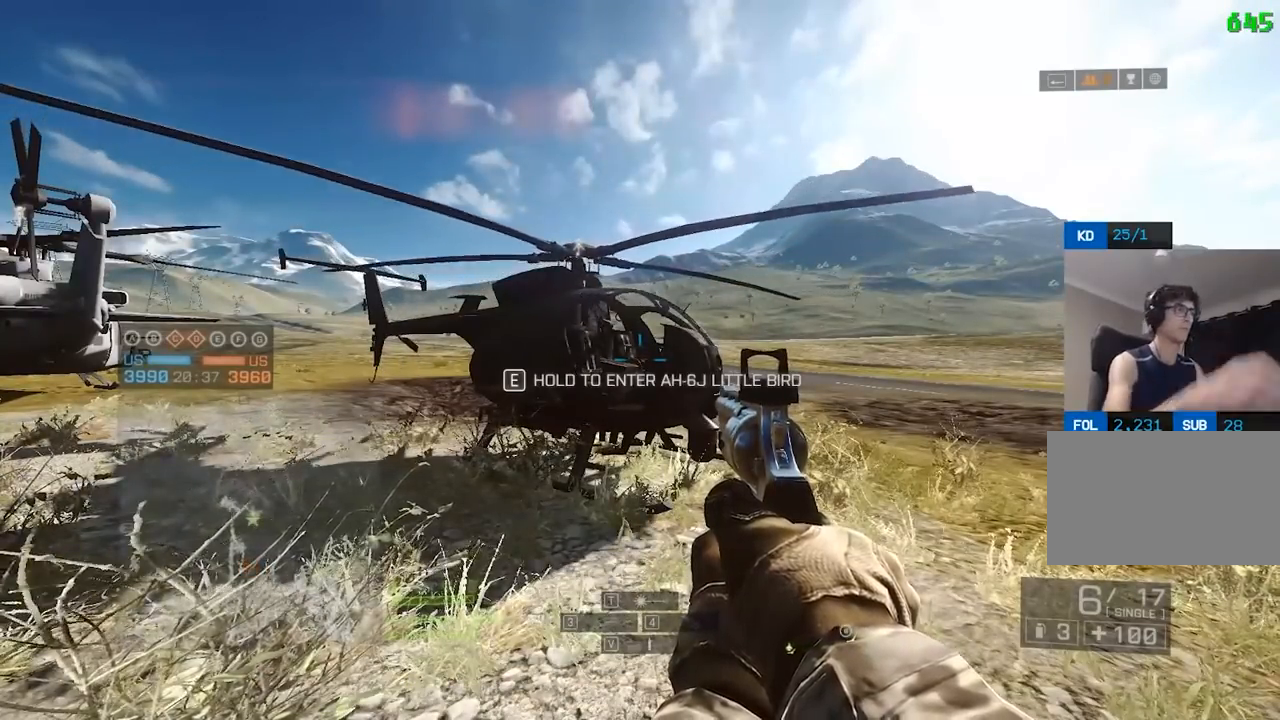
Gameplay with keyboard and mouse; each line is a JSON object with the keys and mouse buttons held at the frame after it. "events" lists presses ("down") and releases ("up") of "1", "2", "3", "4", "5", "a", "alt", "c", "caps_lock", "ctrl", "d", "e", "f", "g", "q", "r", "s", "shift", "space", "t", "tab", "v", "w", "x", "z", "mouse_left", "mouse_wheel" and "mouse_right" between this image and that frame as [ms after this image, input, new state], when the widget could be followed in between. "mouse_left", "mouse_wheel", "mouse_right" = the "left", "wheel", "right" buttons of the "mouse" list. No other keys are recorded. "wheel" means that the mouse wheel is clicked or scrolled. Not read: mouse_move.
{"keys": ["d", "s"], "mouse": [], "events": [[67, "w", "down"], [250, "w", "up"], [400, "d", "down"], [400, "s", "down"]]}
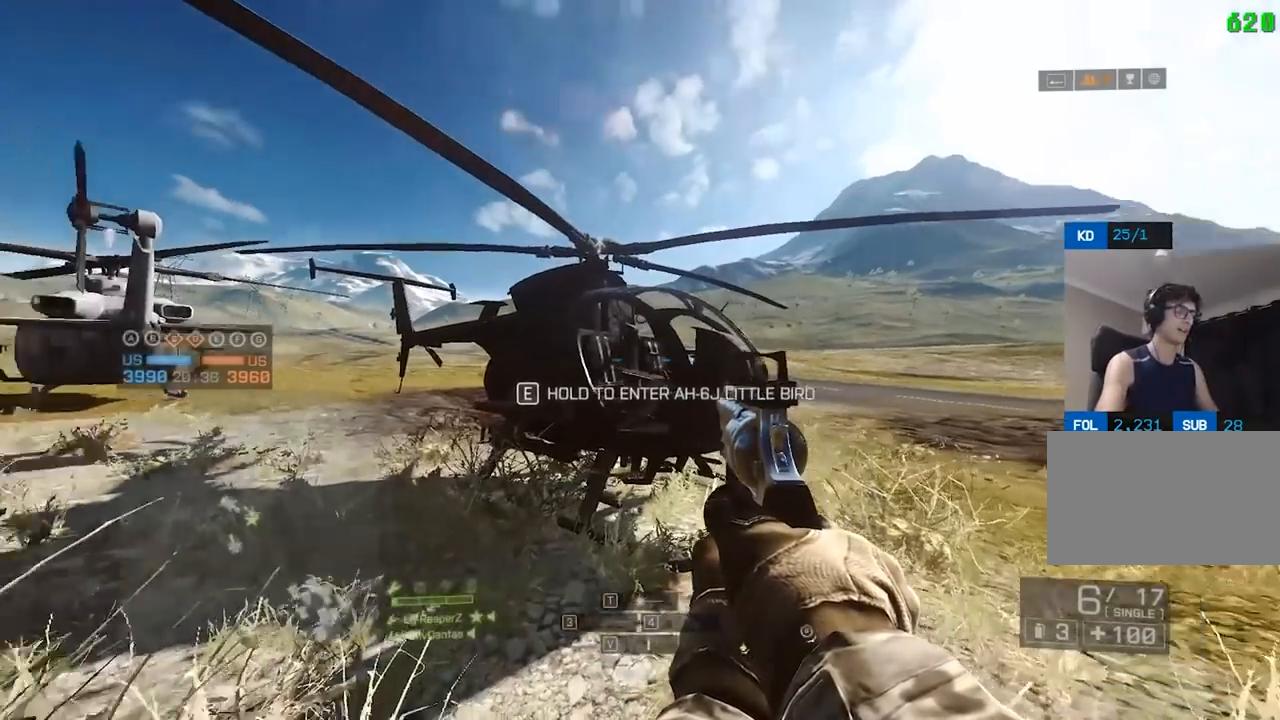
{"keys": [], "mouse": [], "events": [[83, "d", "up"], [300, "s", "up"]]}
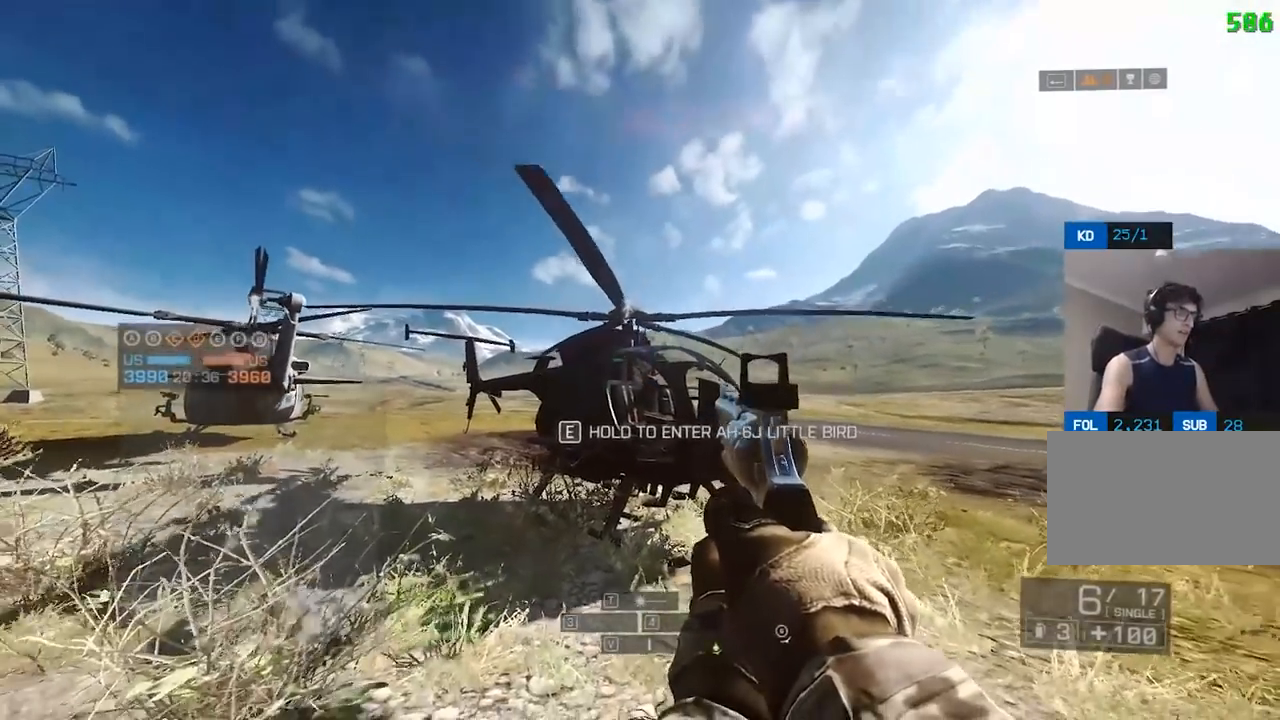
{"keys": [], "mouse": [], "events": [[33, "w", "down"], [133, "w", "up"]]}
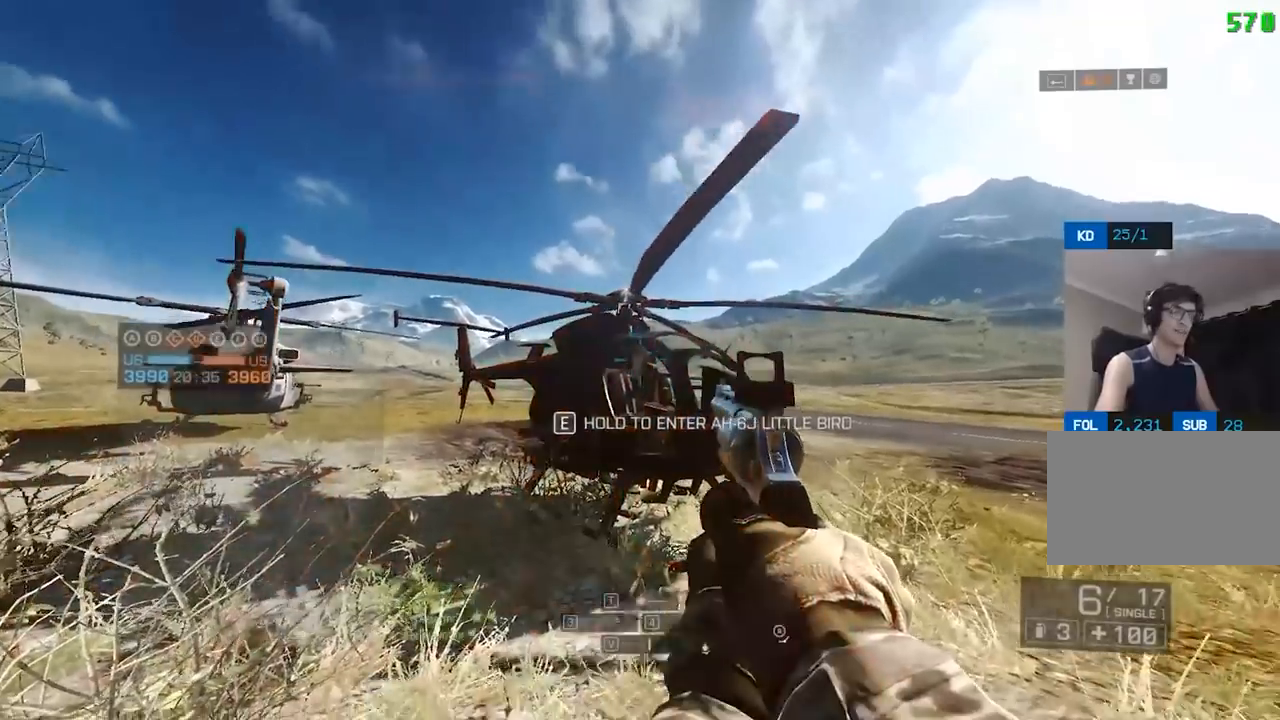
{"keys": [], "mouse": [], "events": []}
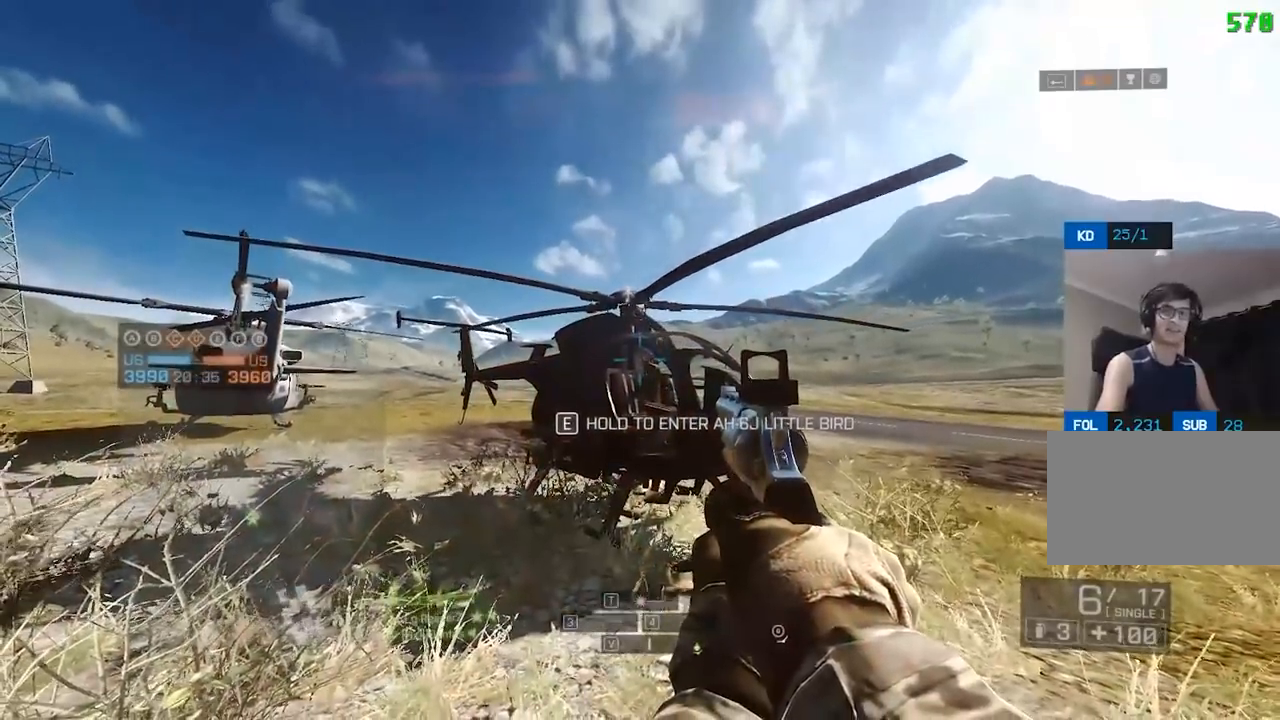
{"keys": ["a"], "mouse": [], "events": [[433, "a", "down"]]}
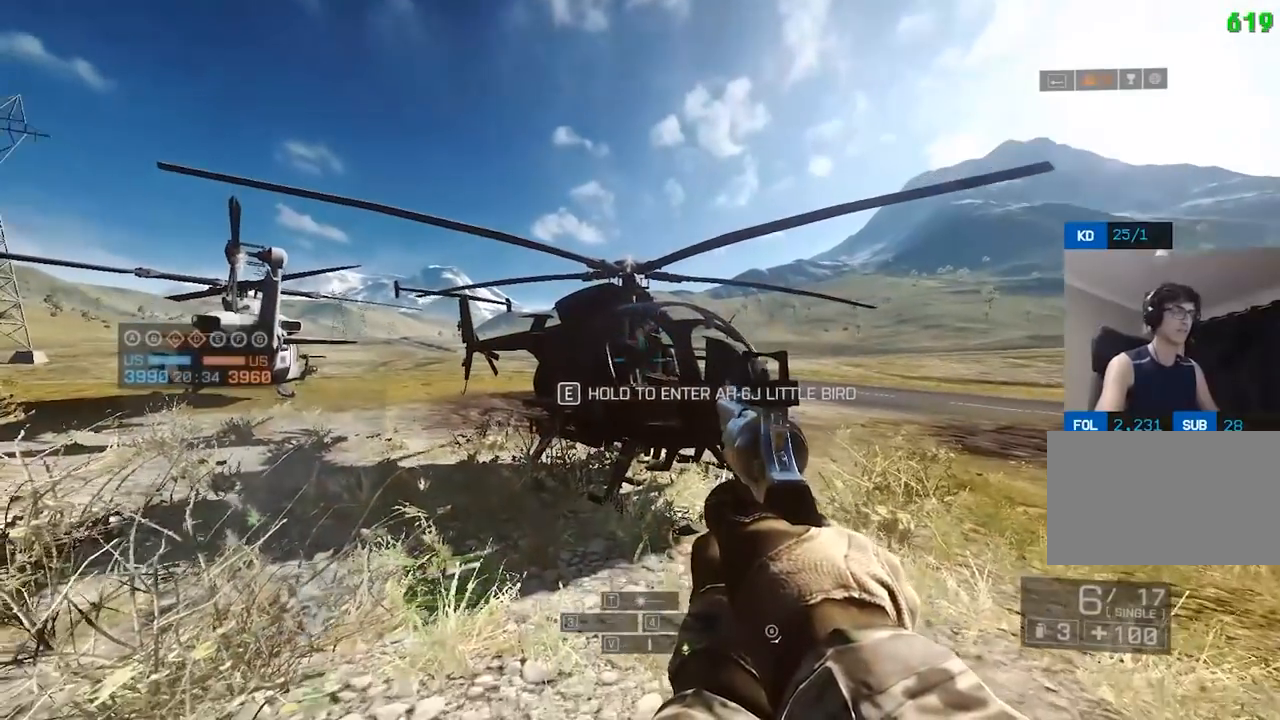
{"keys": [], "mouse": [], "events": [[50, "a", "up"]]}
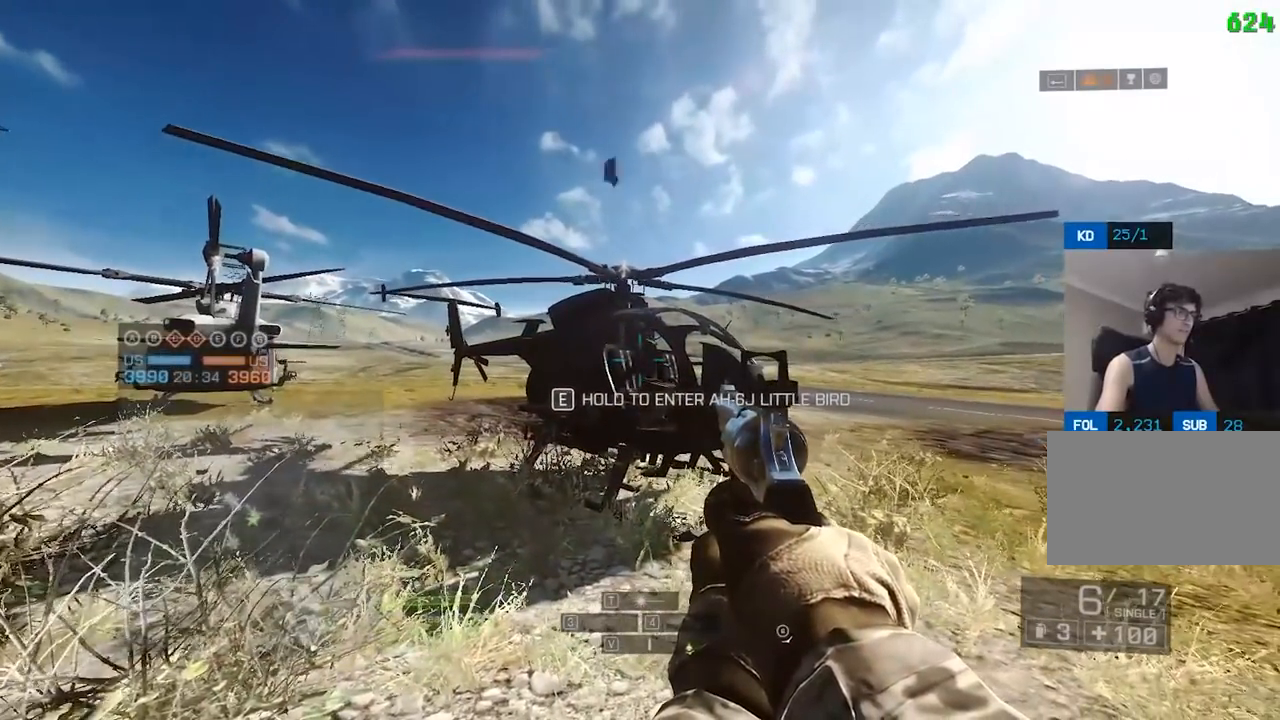
{"keys": [], "mouse": [], "events": []}
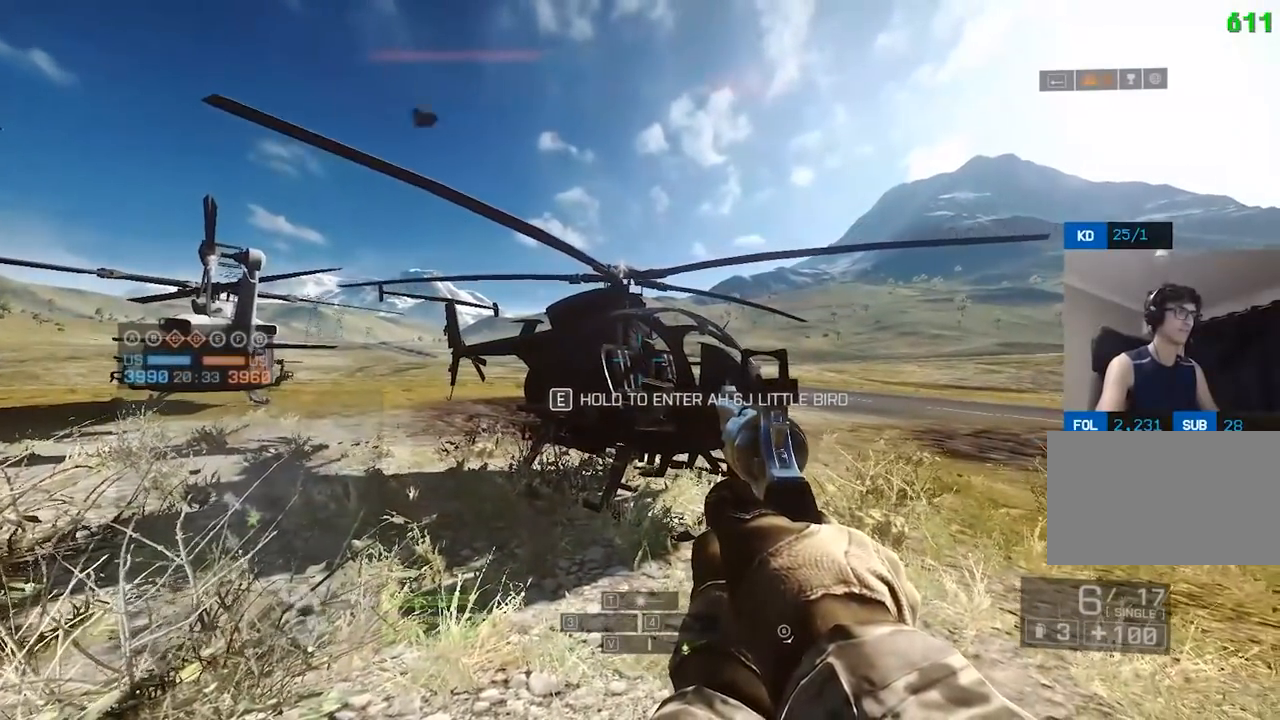
{"keys": [], "mouse": [], "events": []}
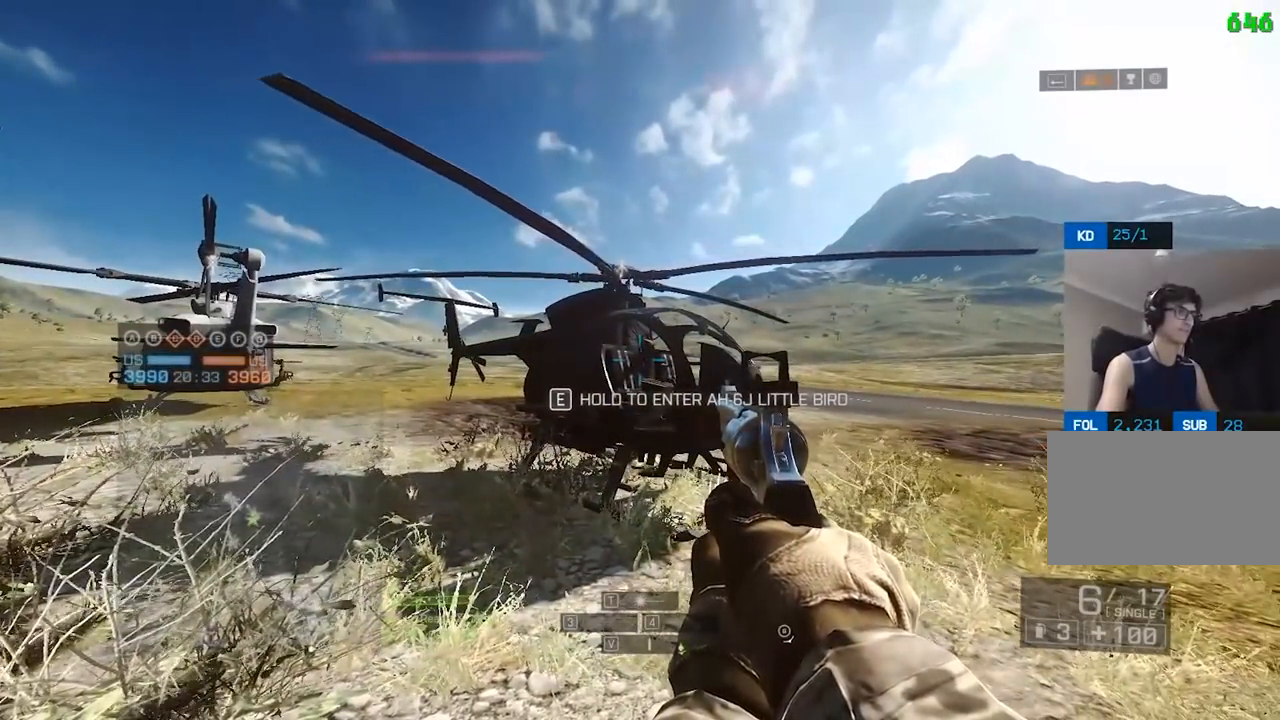
{"keys": [], "mouse": [], "events": []}
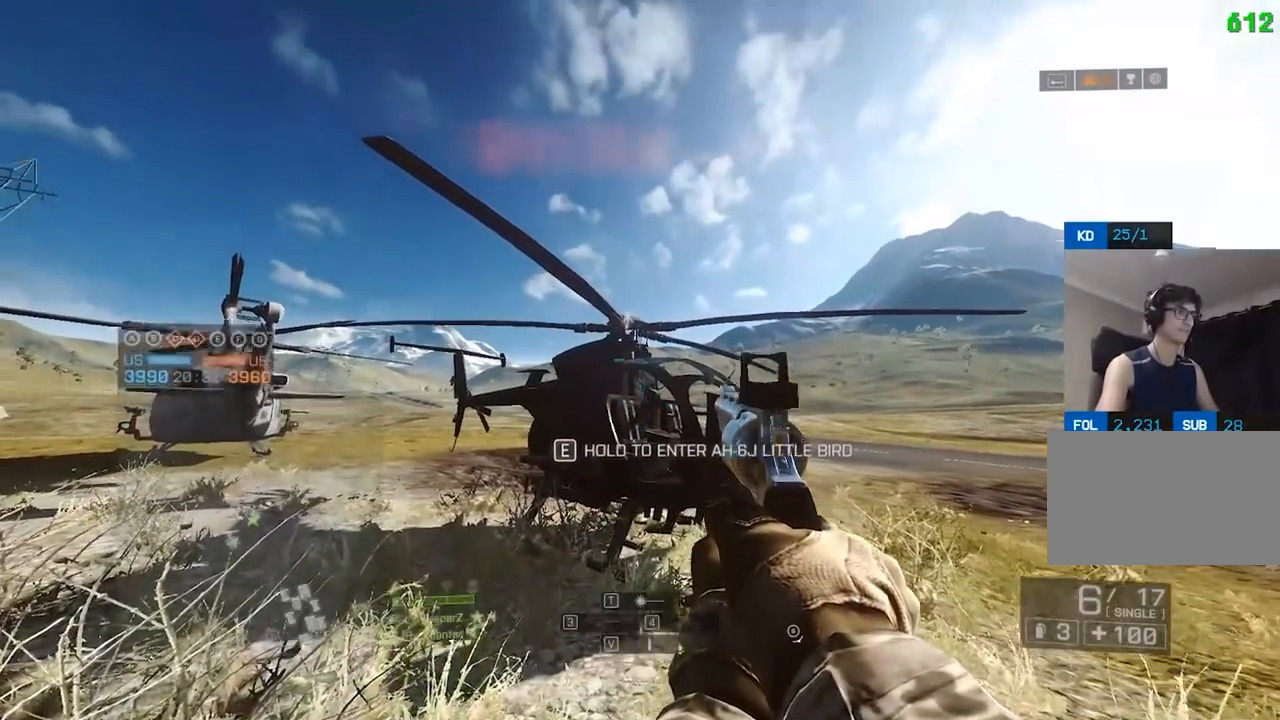
{"keys": [], "mouse": [], "events": [[150, "mouse_right", "down"], [467, "mouse_right", "up"]]}
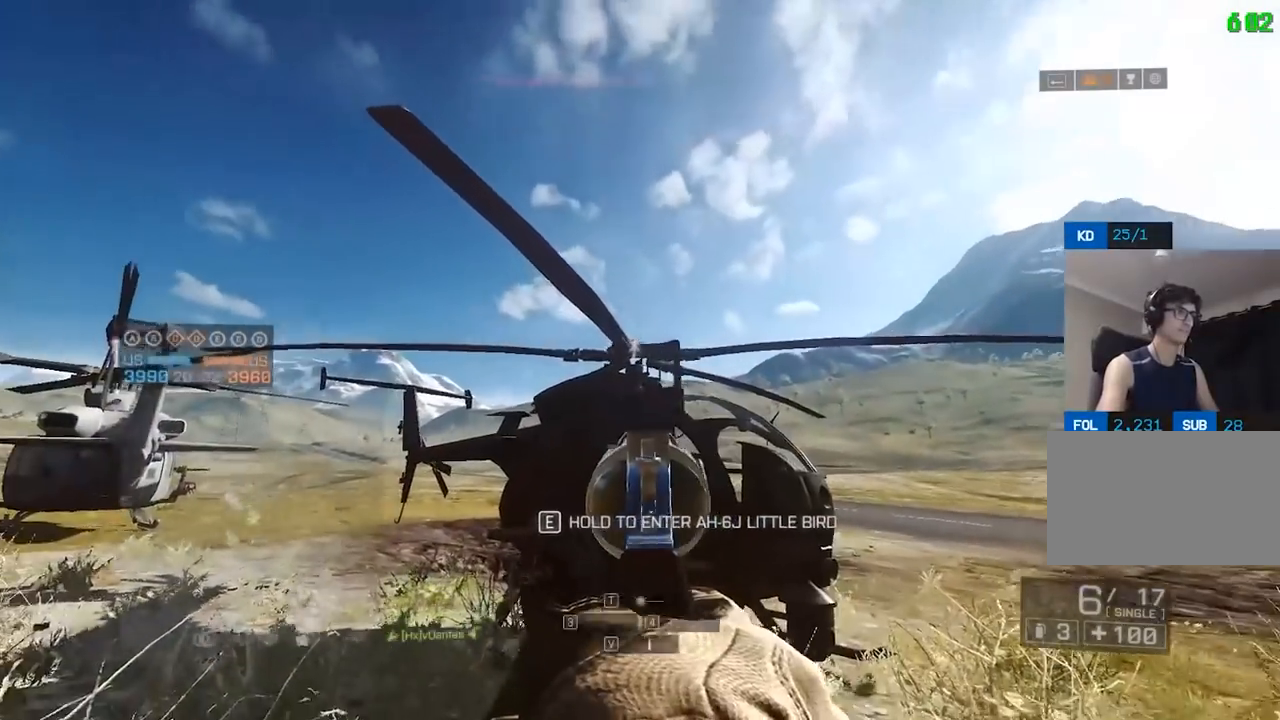
{"keys": ["e"], "mouse": [], "events": [[167, "w", "down"], [483, "e", "down"], [483, "w", "up"]]}
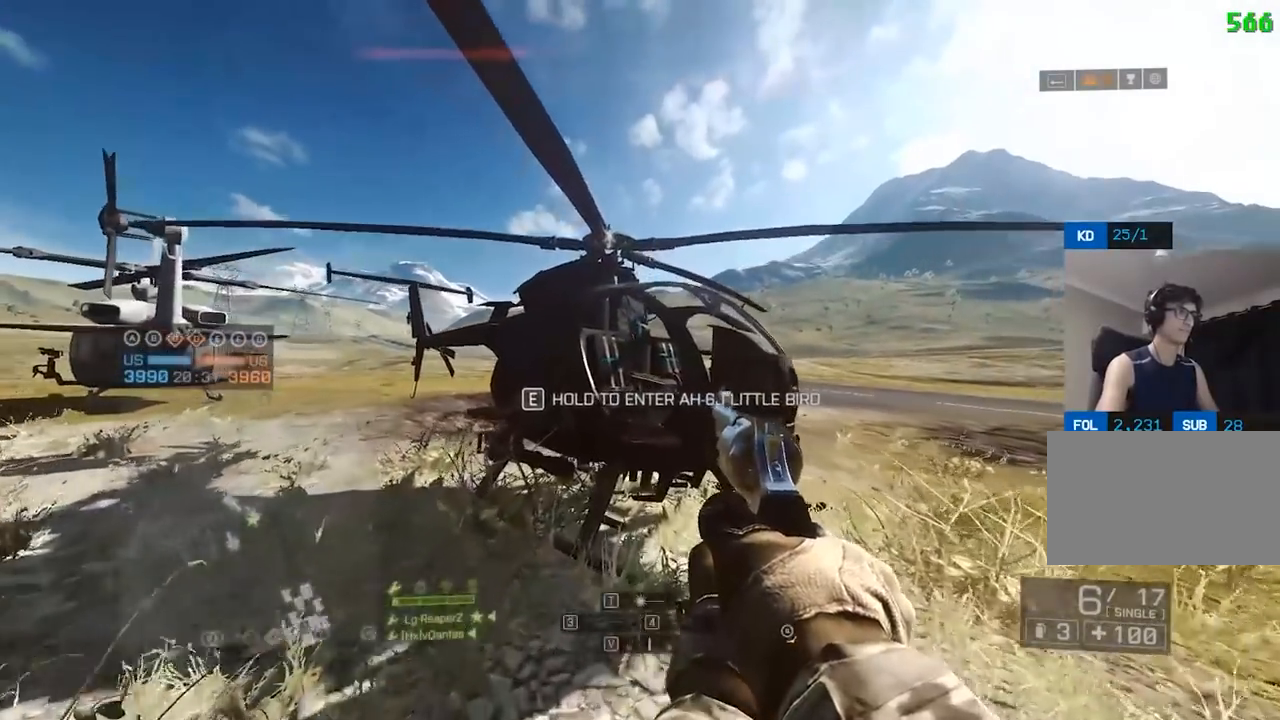
{"keys": ["a", "c", "s", "w"], "mouse": [], "events": [[83, "e", "up"], [450, "a", "down"], [450, "s", "down"], [450, "w", "down"], [500, "c", "down"]]}
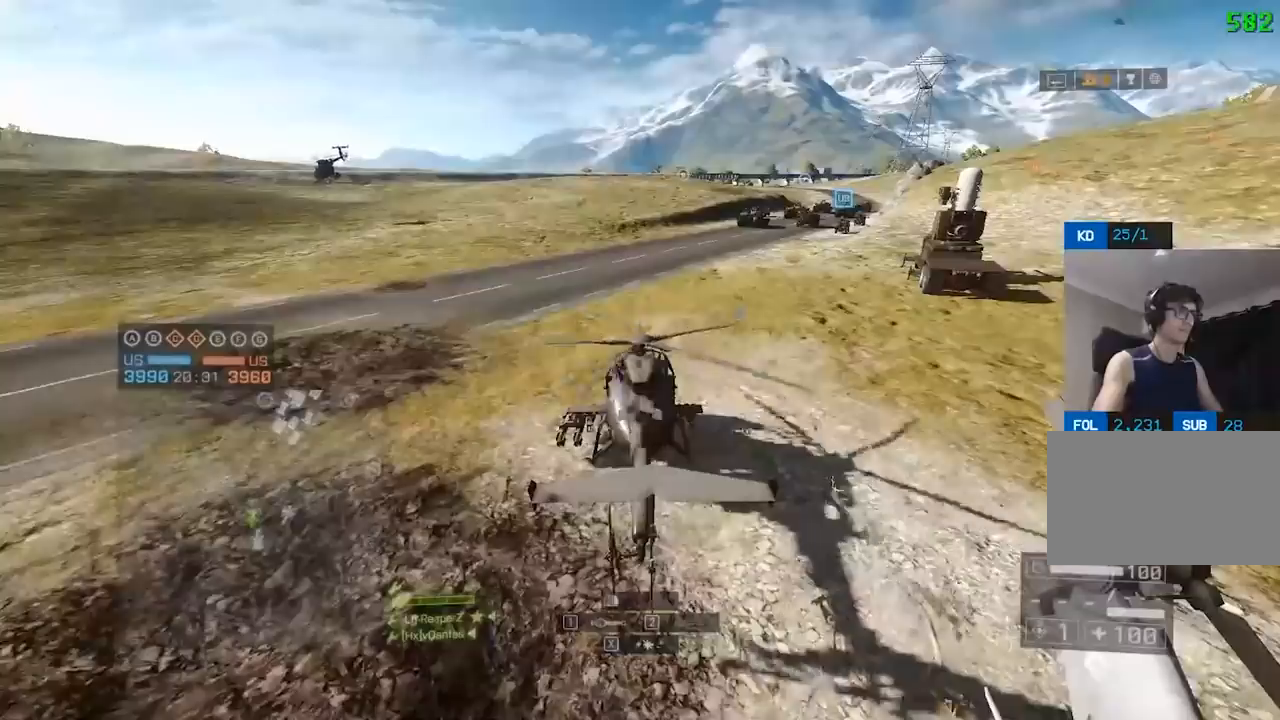
{"keys": ["a", "w"], "mouse": [], "events": [[200, "c", "up"], [250, "s", "up"]]}
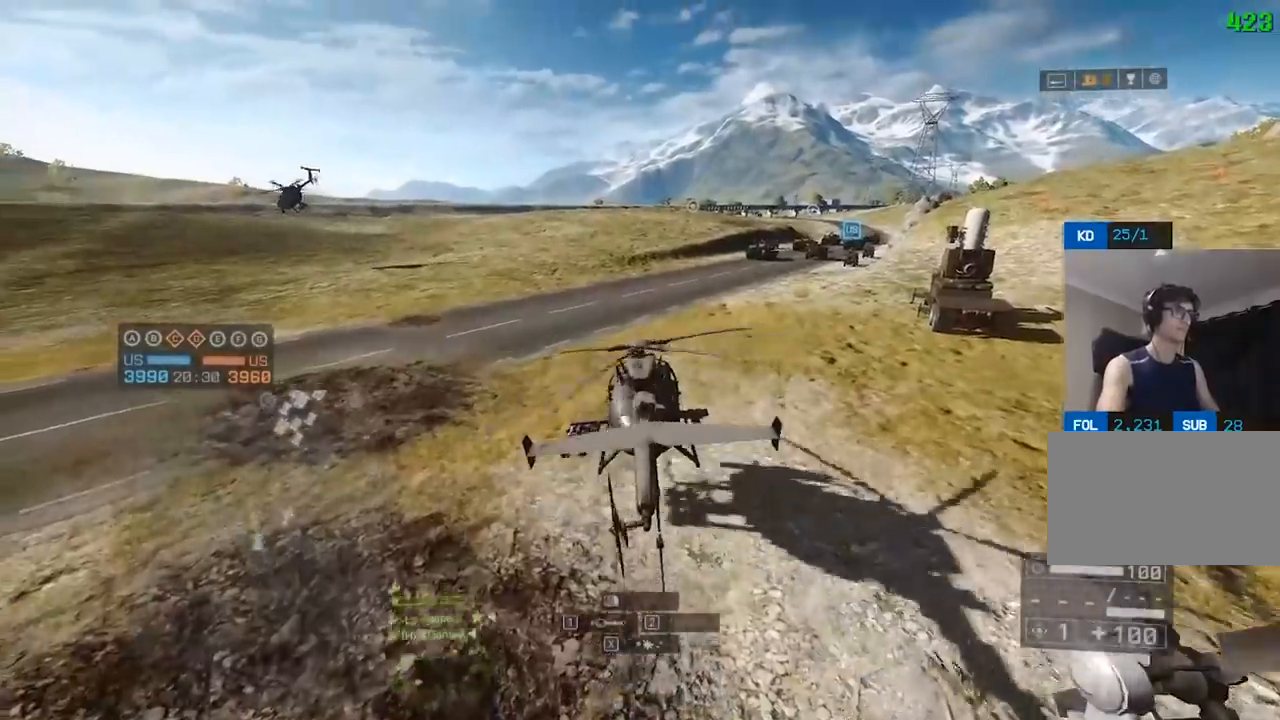
{"keys": ["d"], "mouse": [], "events": [[183, "a", "up"], [183, "d", "down"], [467, "w", "up"]]}
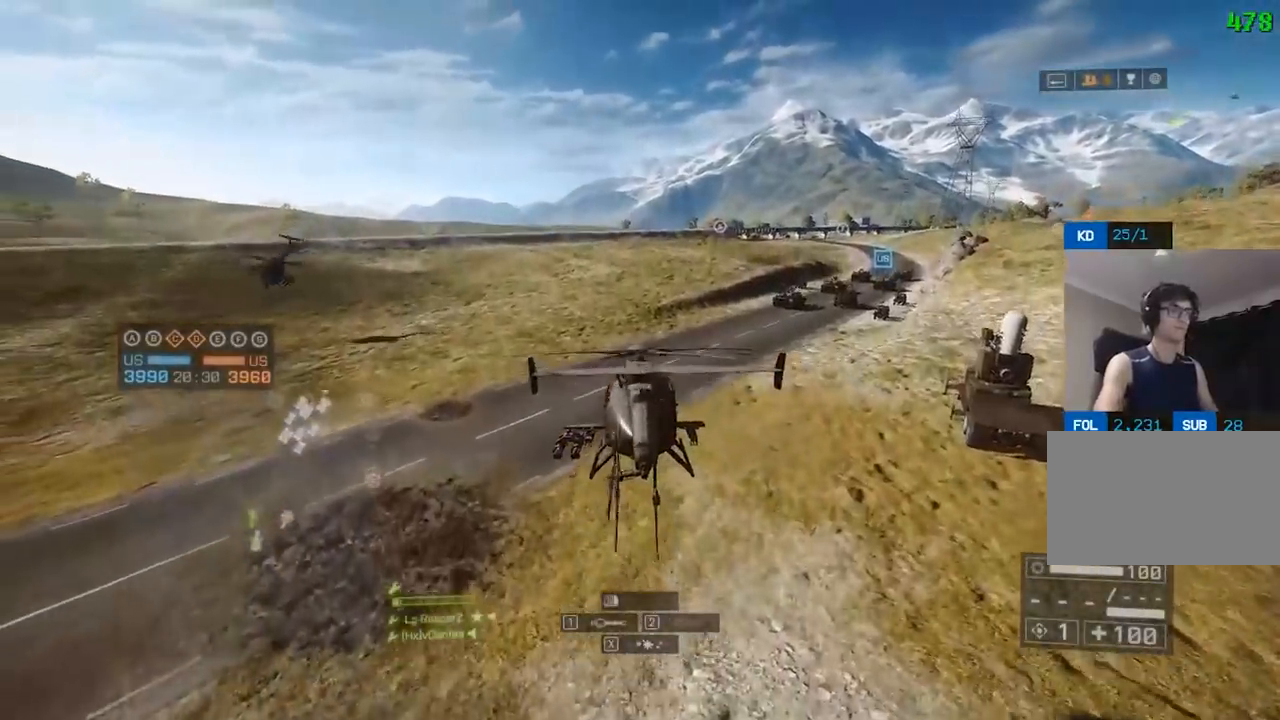
{"keys": [], "mouse": [], "events": [[50, "s", "down"], [100, "d", "up"], [150, "c", "down"], [233, "c", "up"], [283, "s", "up"]]}
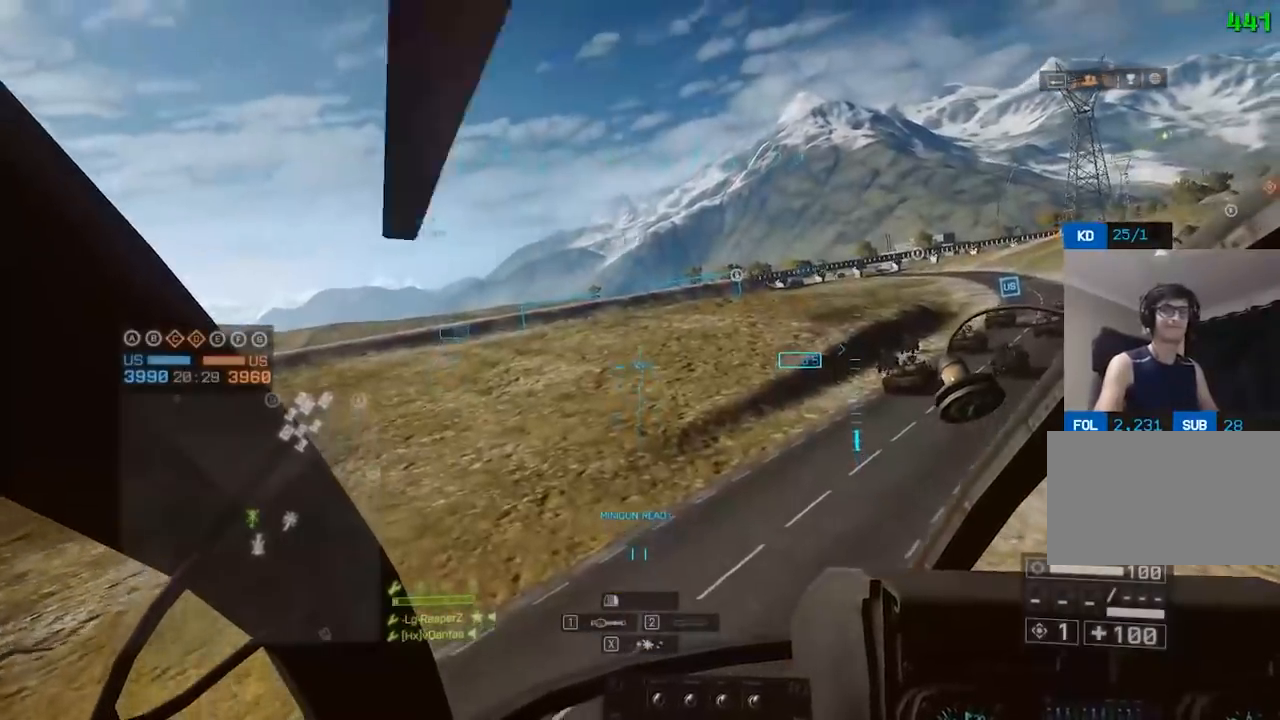
{"keys": ["c", "s"], "mouse": [], "events": [[433, "c", "down"], [433, "s", "down"]]}
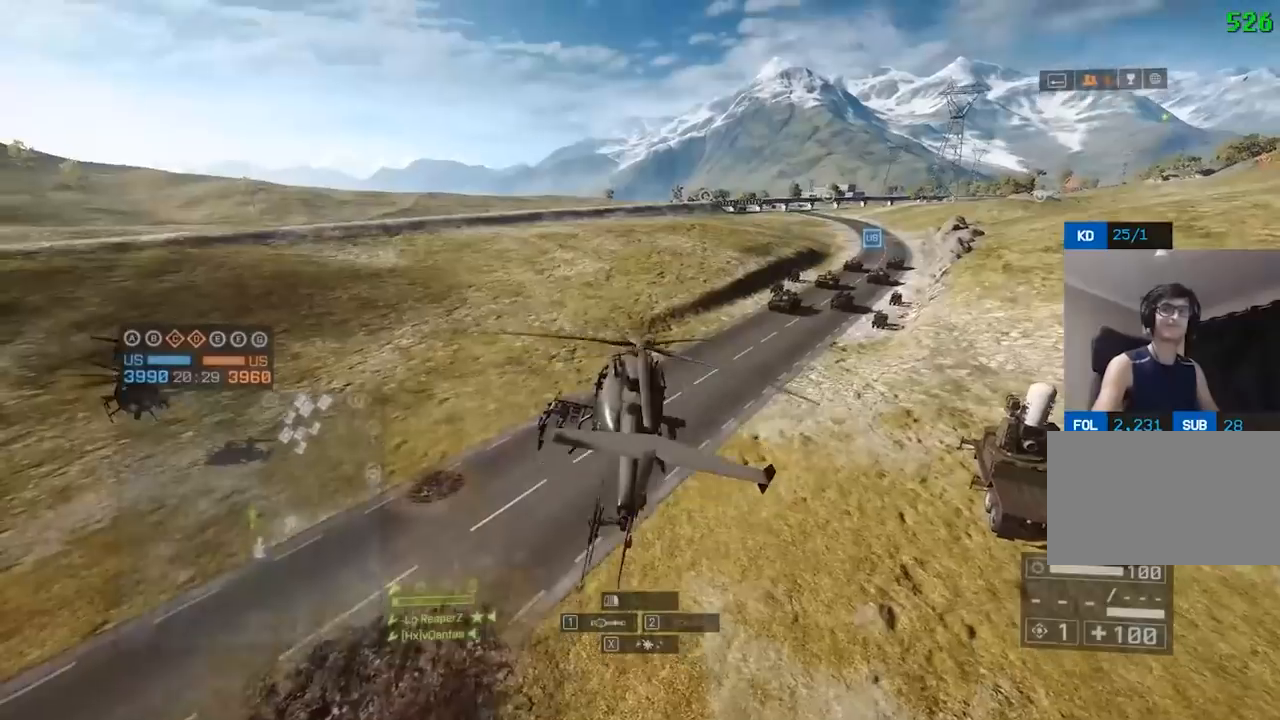
{"keys": ["d", "s"], "mouse": [], "events": [[33, "d", "down"], [67, "c", "up"]]}
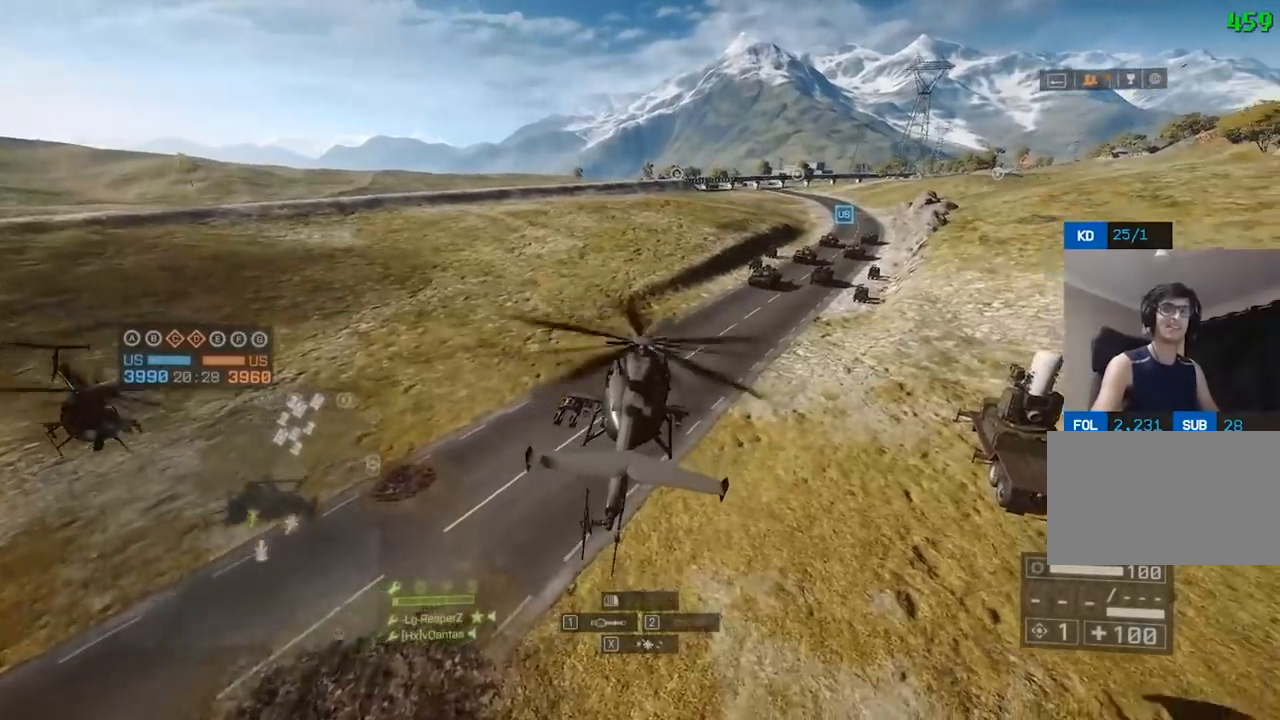
{"keys": ["s"], "mouse": [], "events": [[83, "d", "up"], [167, "a", "down"], [367, "a", "up"]]}
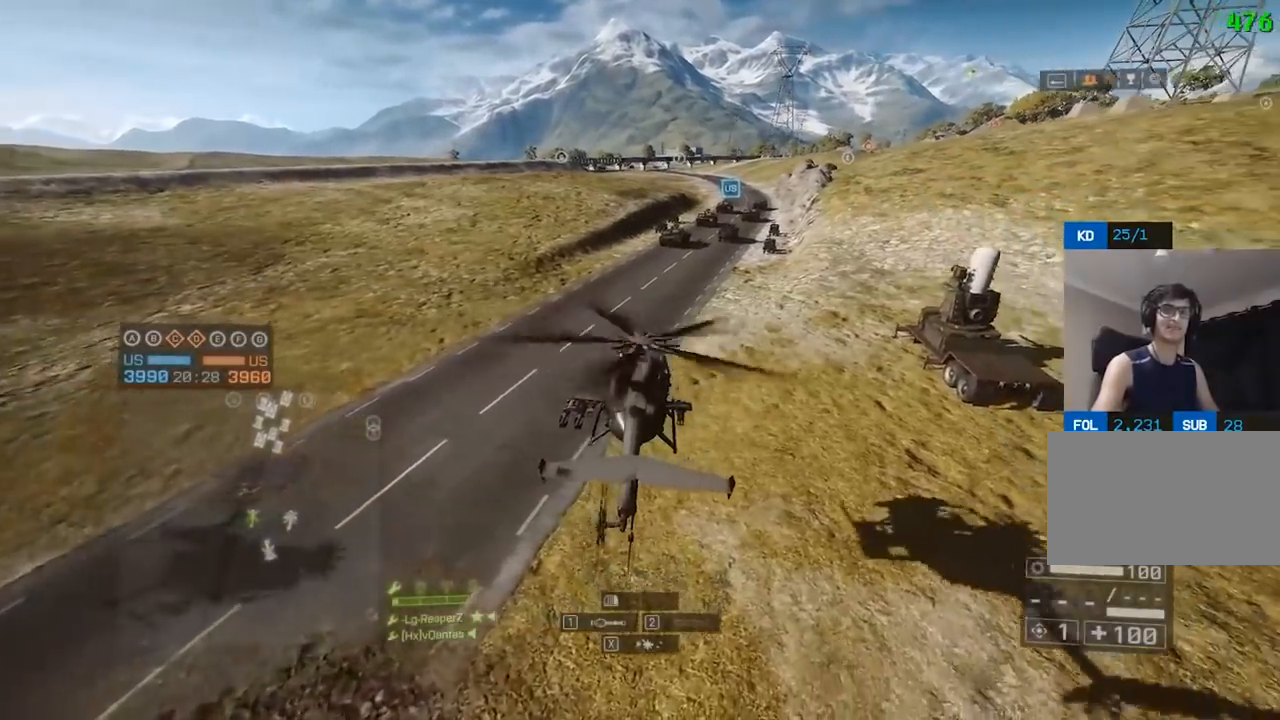
{"keys": ["d", "shift", "w"], "mouse": [], "events": [[100, "s", "up"], [233, "w", "down"], [283, "e", "down"], [383, "e", "up"], [467, "d", "down"], [467, "shift", "down"]]}
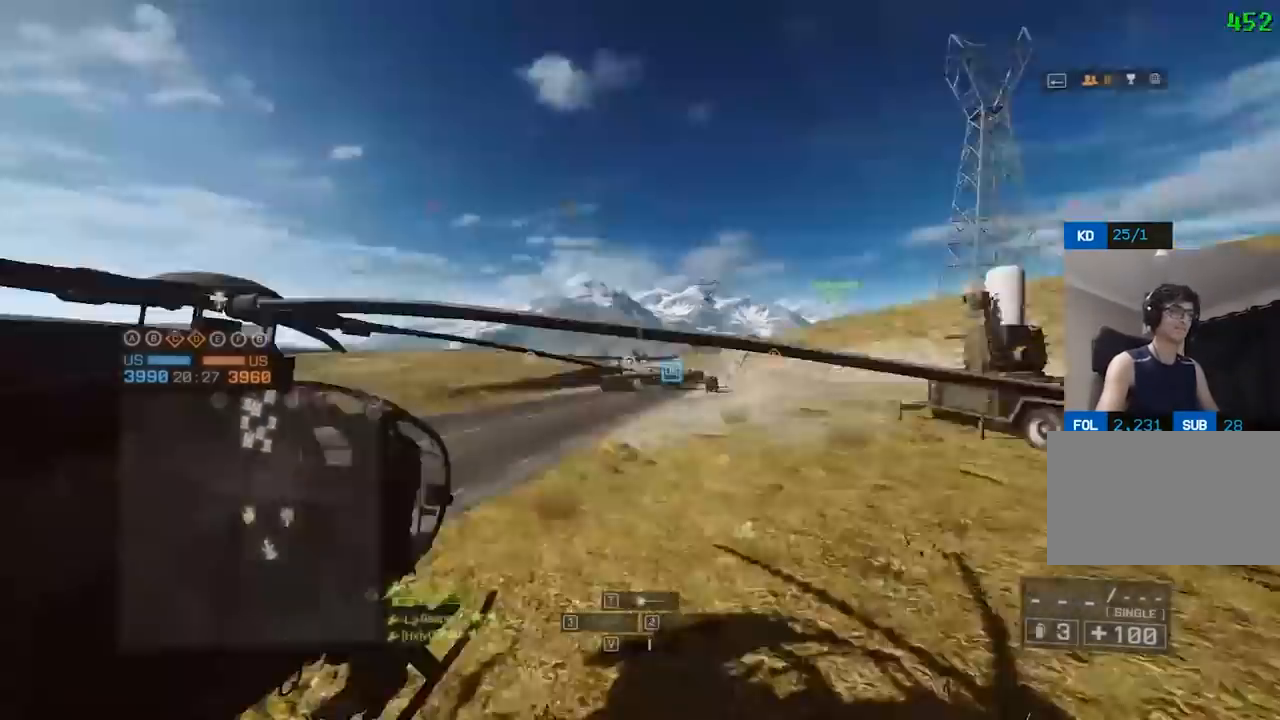
{"keys": ["shift", "w"], "mouse": [], "events": [[200, "d", "up"]]}
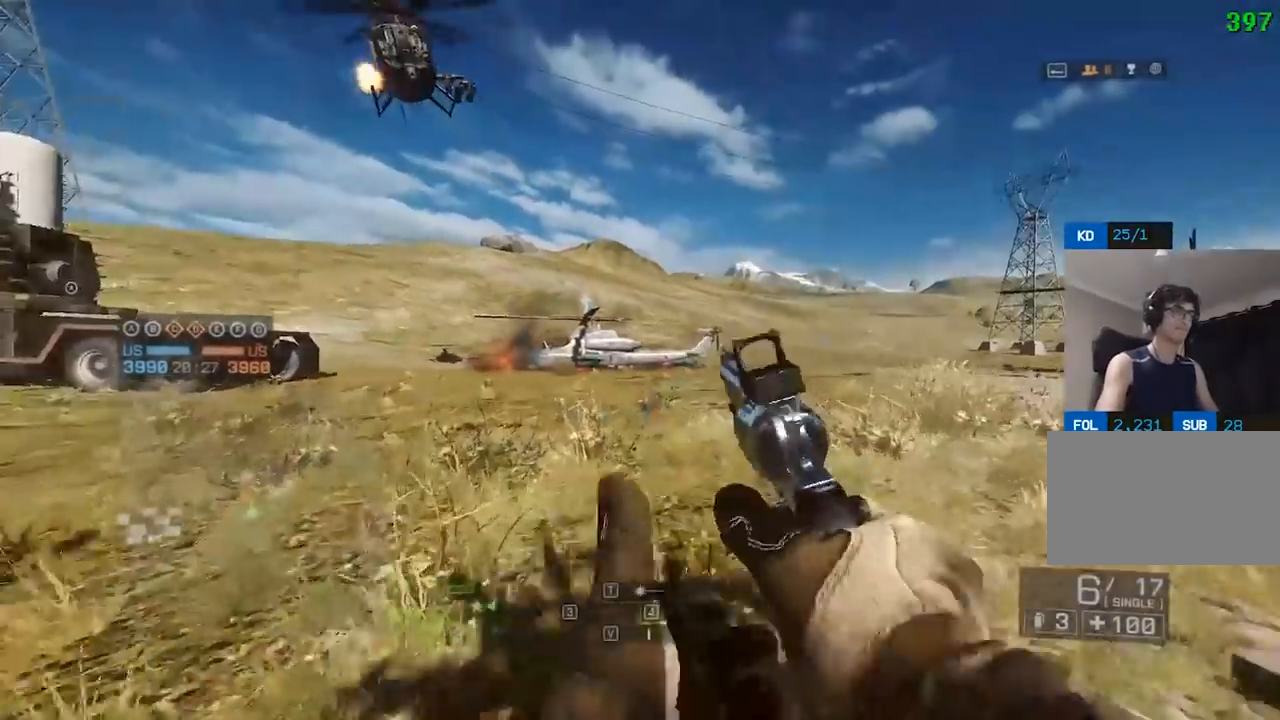
{"keys": ["shift", "w"], "mouse": [], "events": []}
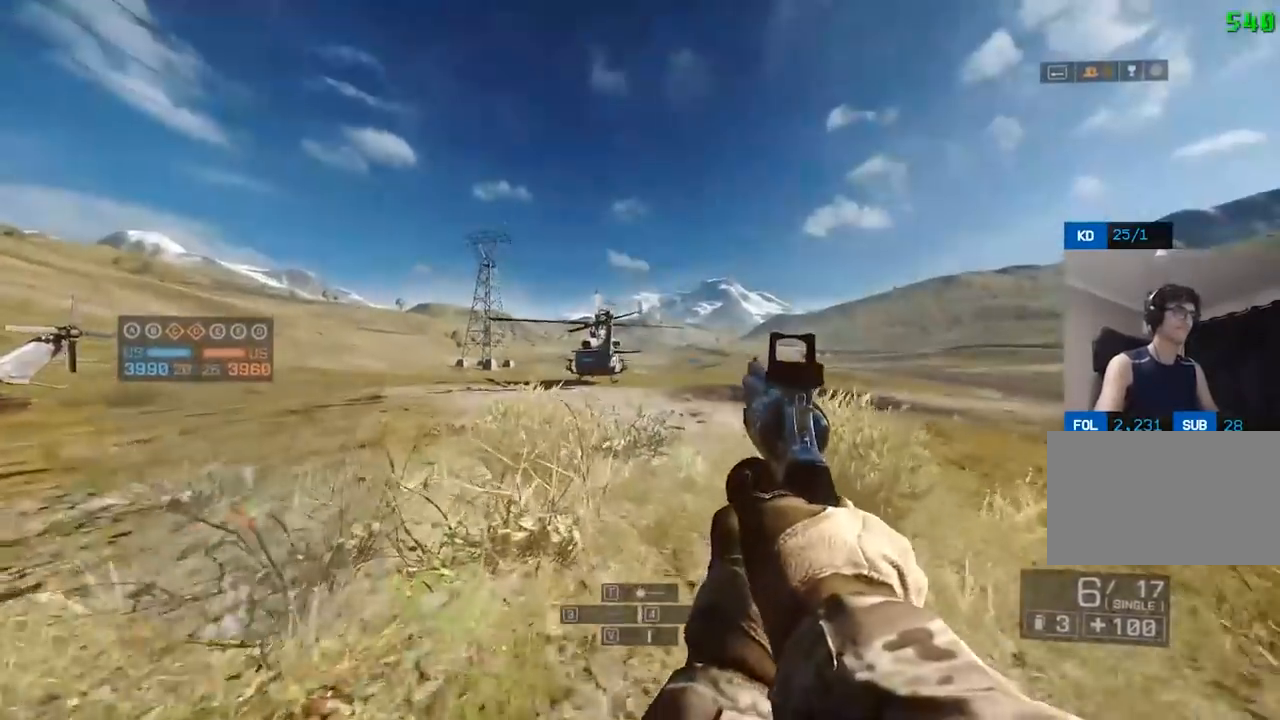
{"keys": ["shift", "w"], "mouse": [], "events": []}
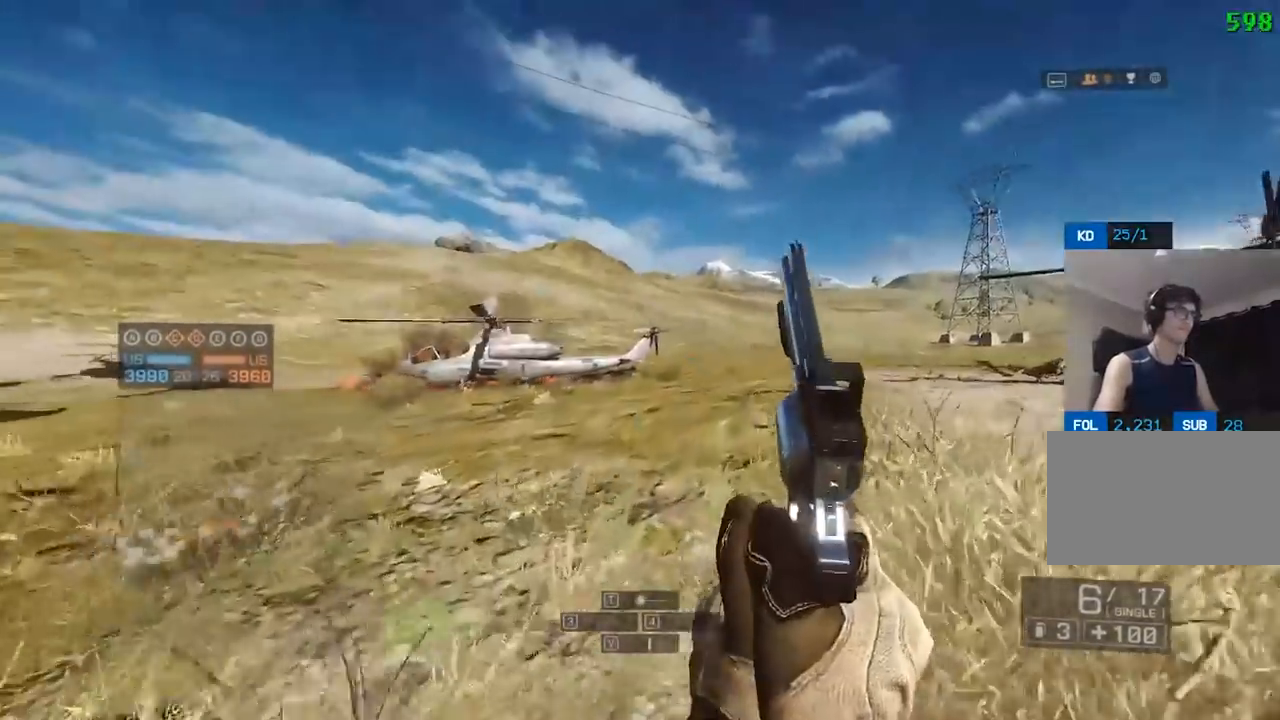
{"keys": ["shift", "w"], "mouse": [], "events": []}
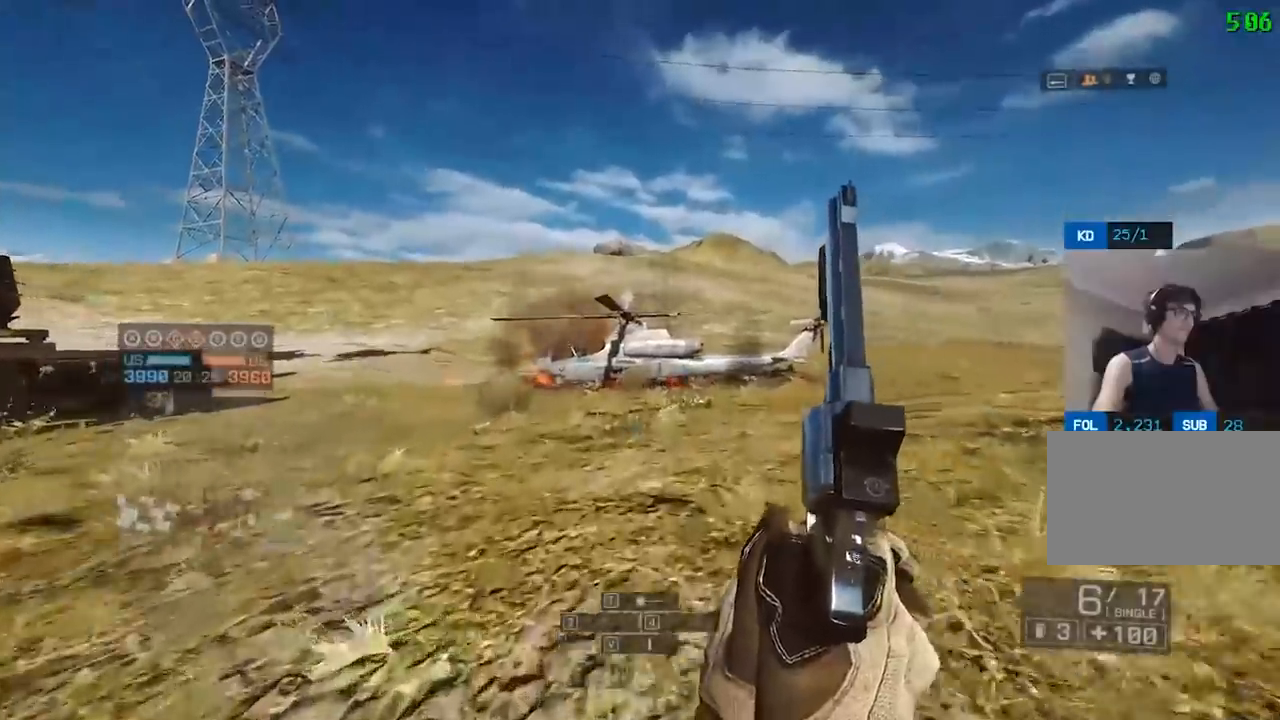
{"keys": ["shift", "w"], "mouse": [], "events": []}
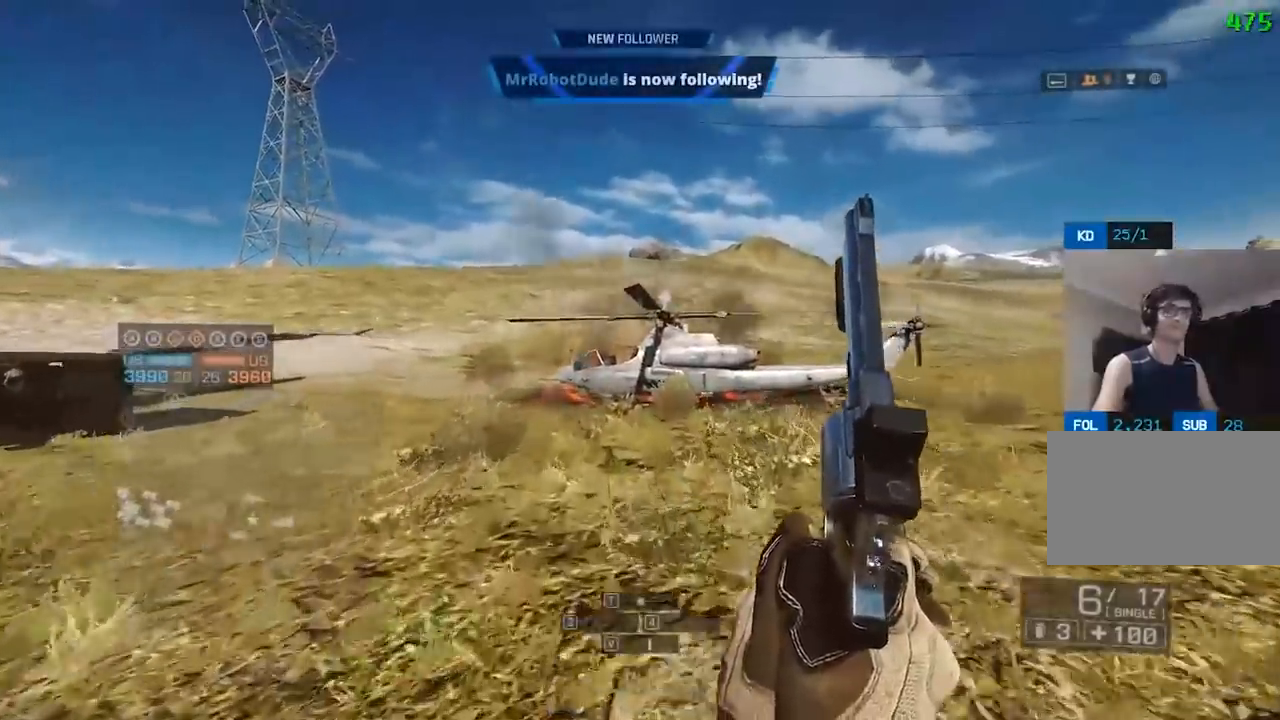
{"keys": ["shift", "w"], "mouse": [], "events": []}
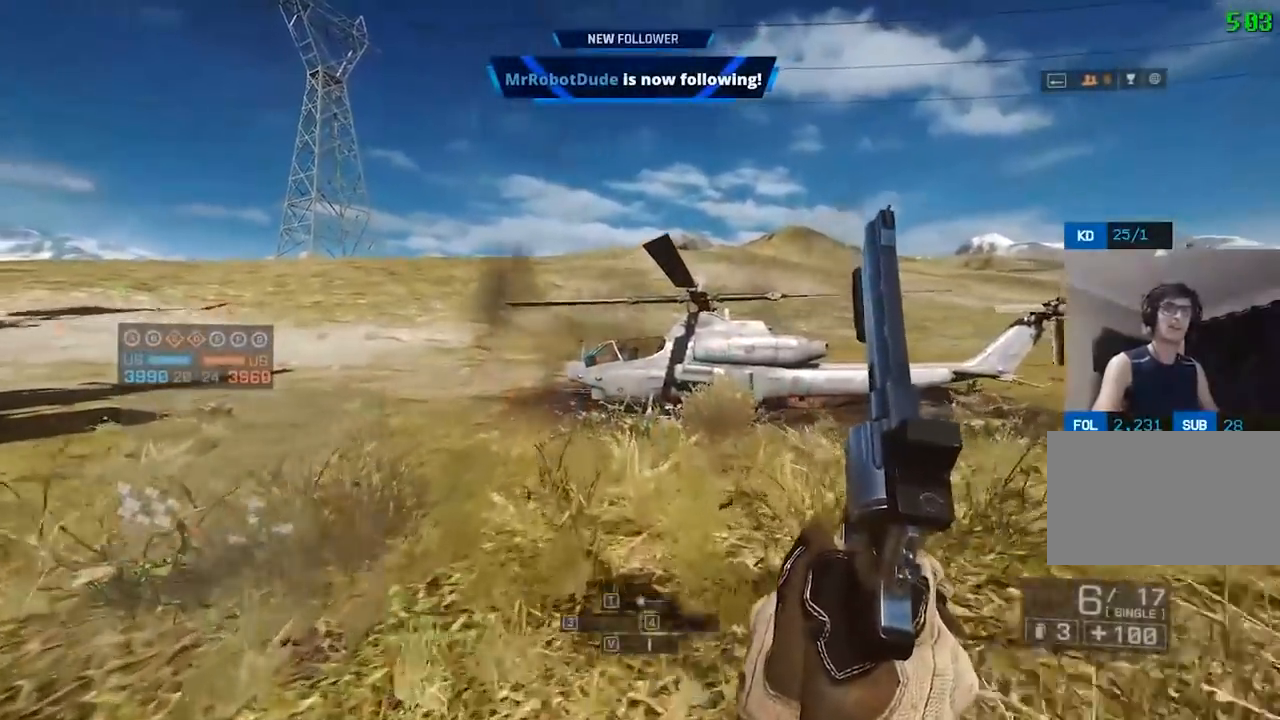
{"keys": ["shift", "w"], "mouse": [], "events": [[117, "space", "down"], [200, "space", "up"]]}
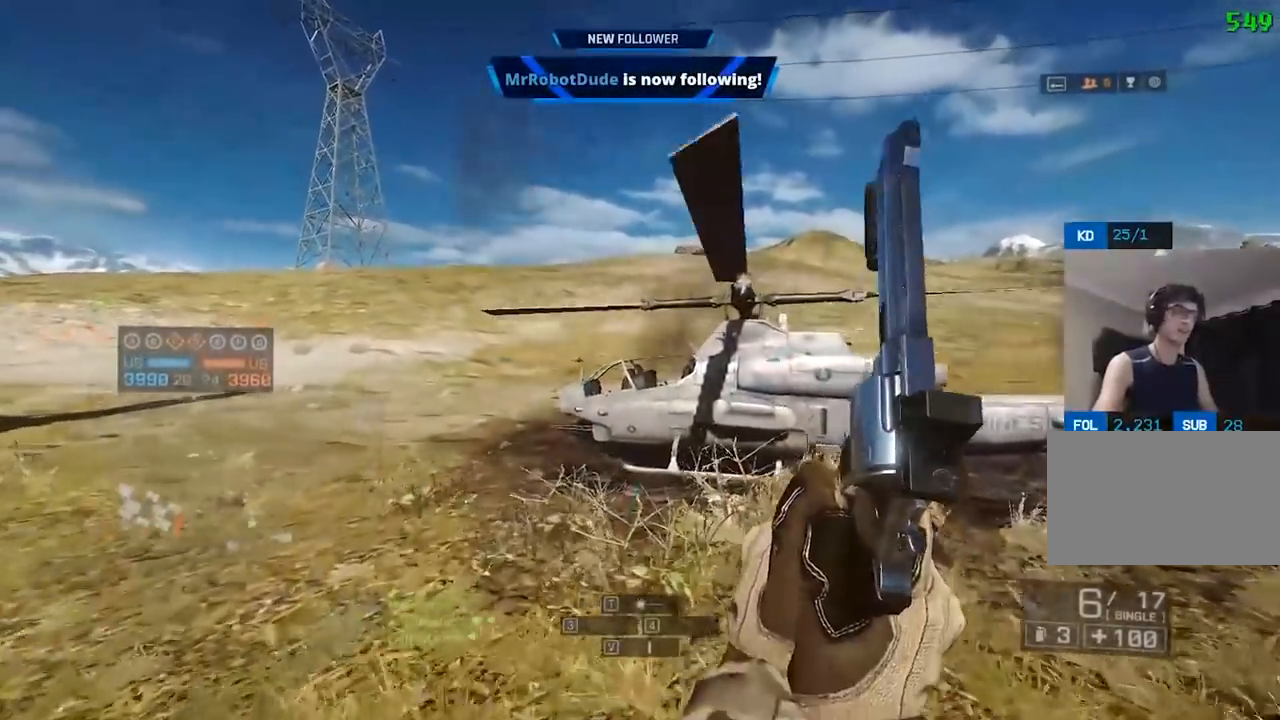
{"keys": ["shift", "w"], "mouse": [], "events": []}
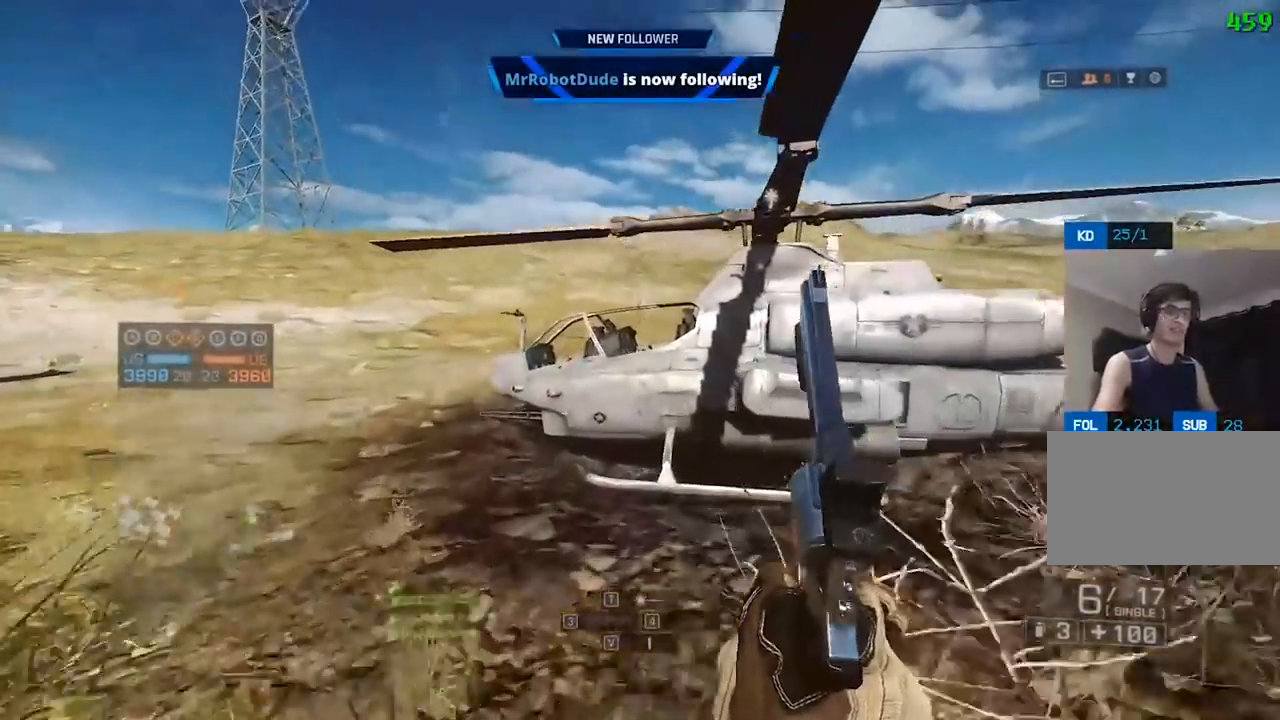
{"keys": [], "mouse": [], "events": [[167, "e", "down"], [250, "shift", "up"], [300, "e", "up"], [450, "w", "up"]]}
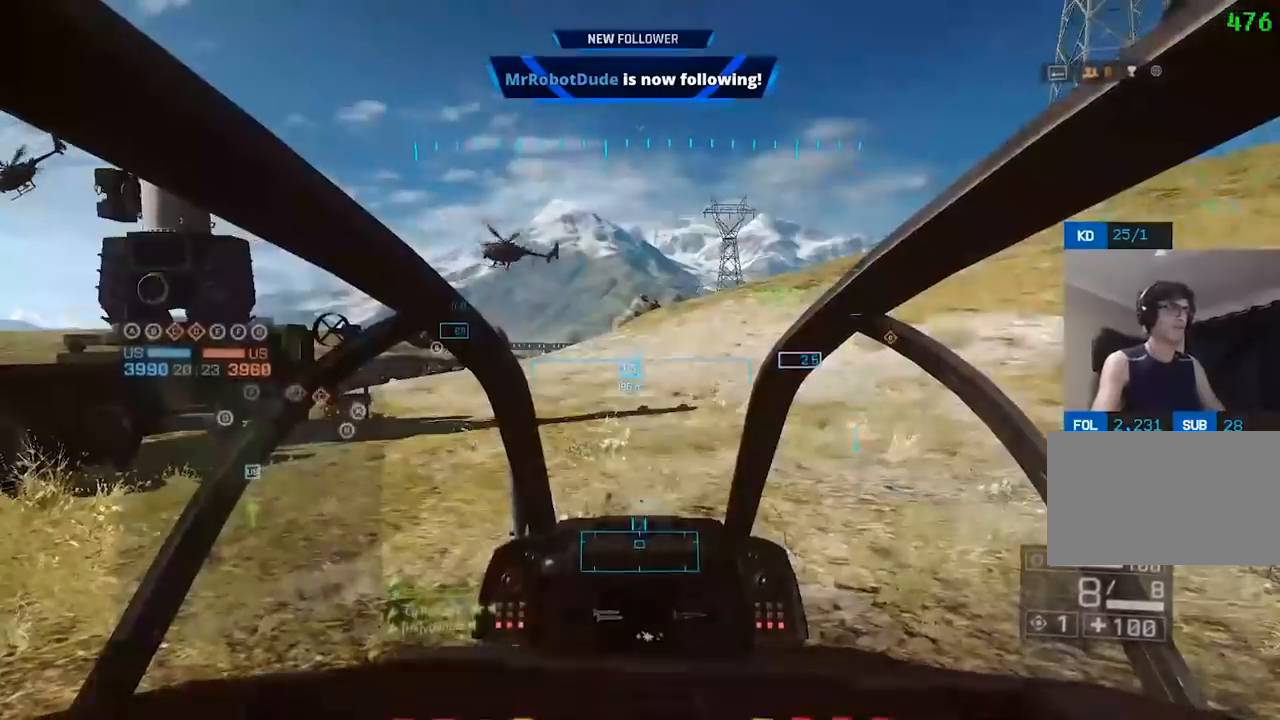
{"keys": ["a", "caps_lock", "w"], "mouse": [], "events": [[33, "caps_lock", "down"], [83, "caps_lock", "up"], [133, "w", "down"], [183, "a", "down"], [183, "c", "down"], [267, "caps_lock", "down"], [317, "c", "up"], [317, "caps_lock", "up"], [500, "caps_lock", "down"]]}
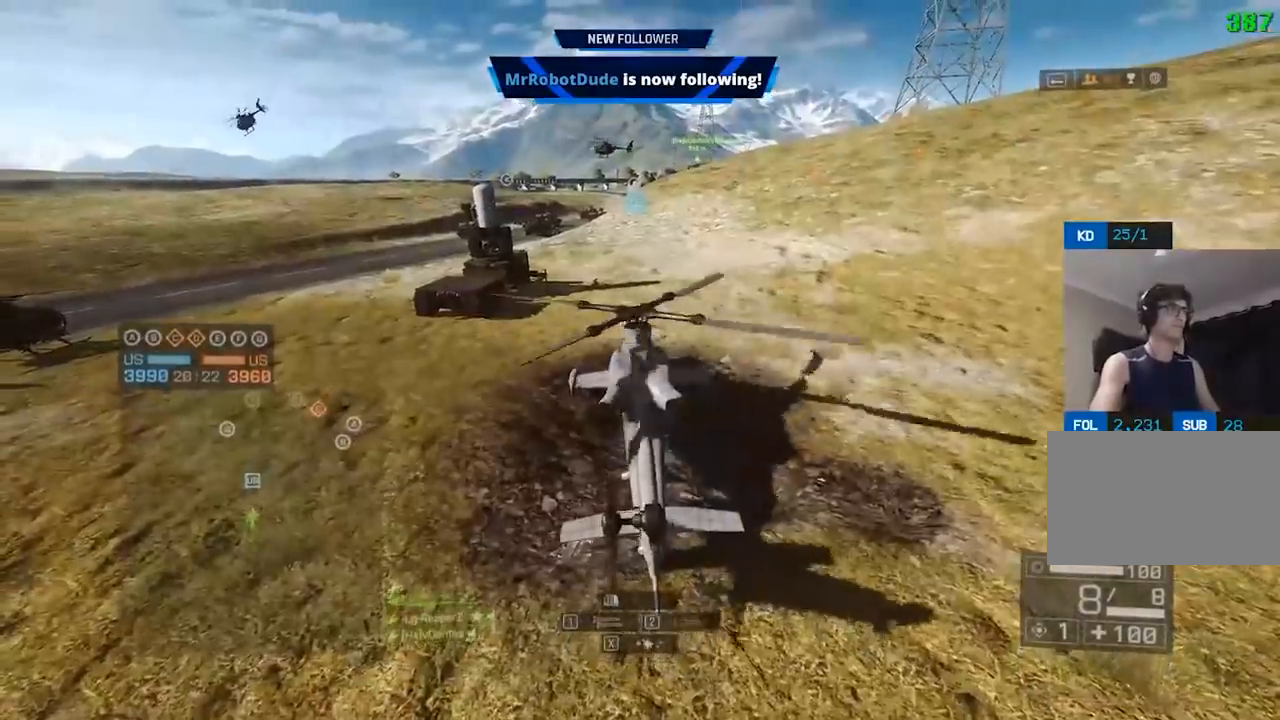
{"keys": ["d", "w"], "mouse": [], "events": [[150, "c", "down"], [233, "a", "up"], [233, "caps_lock", "up"], [283, "c", "up"], [283, "d", "down"], [383, "c", "down"], [467, "c", "up"]]}